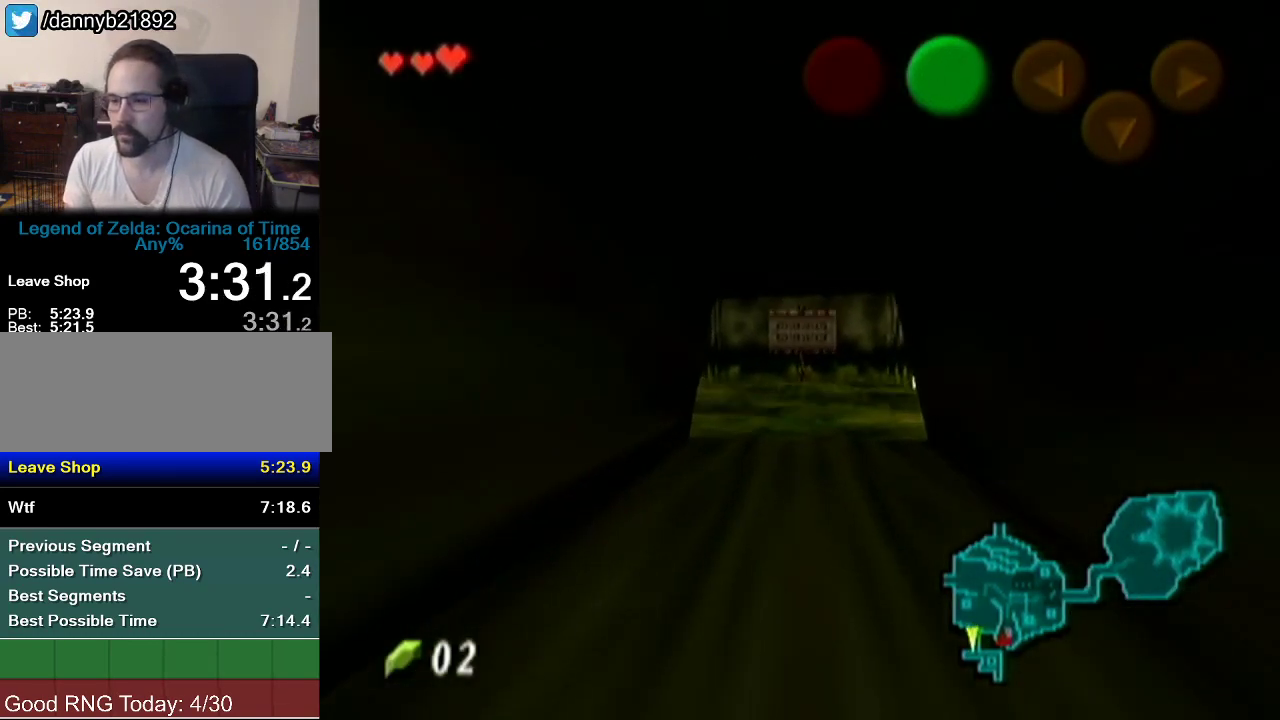
Gameplay with a controller (Nintendo layout); each line is a JSON object with the inputs held at the frame after it. "events" lists button and stick changes between this image and that frame as [ms after this image, input, new state], when the widget could be followed in between. Not read: L3 R3.
{"buttons": [], "left_stick": "up", "events": []}
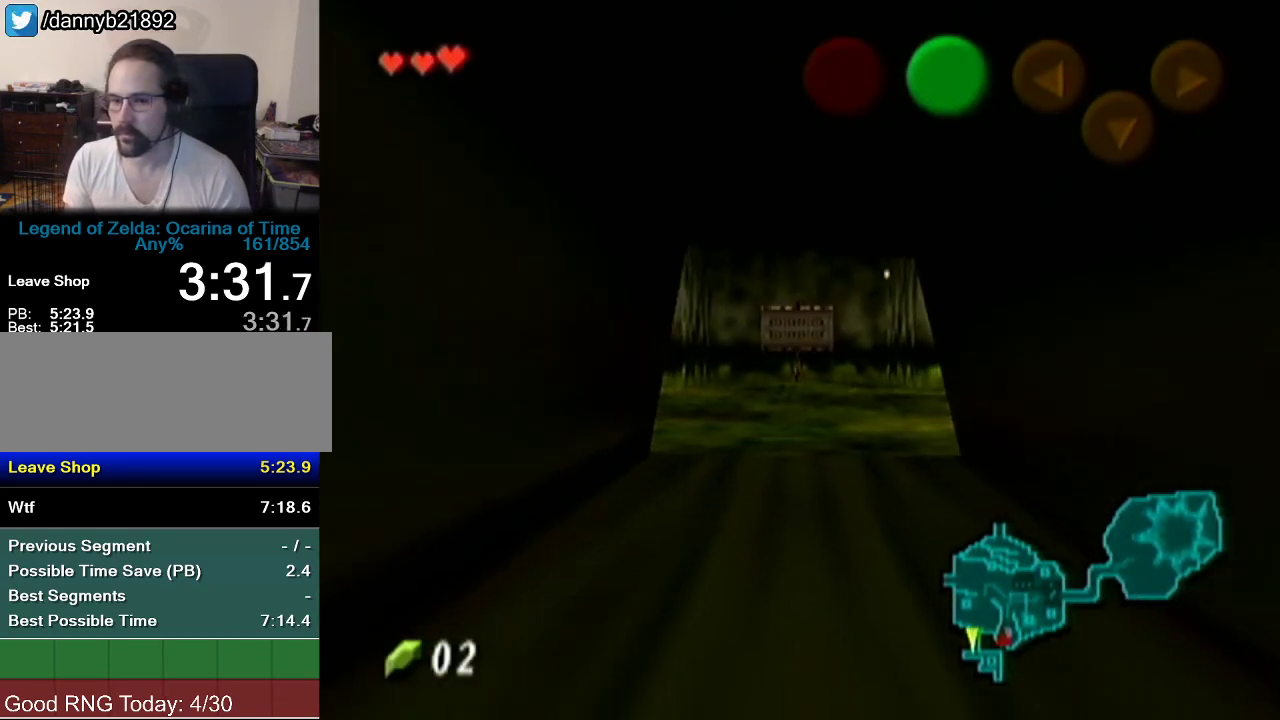
{"buttons": [], "left_stick": "up", "events": []}
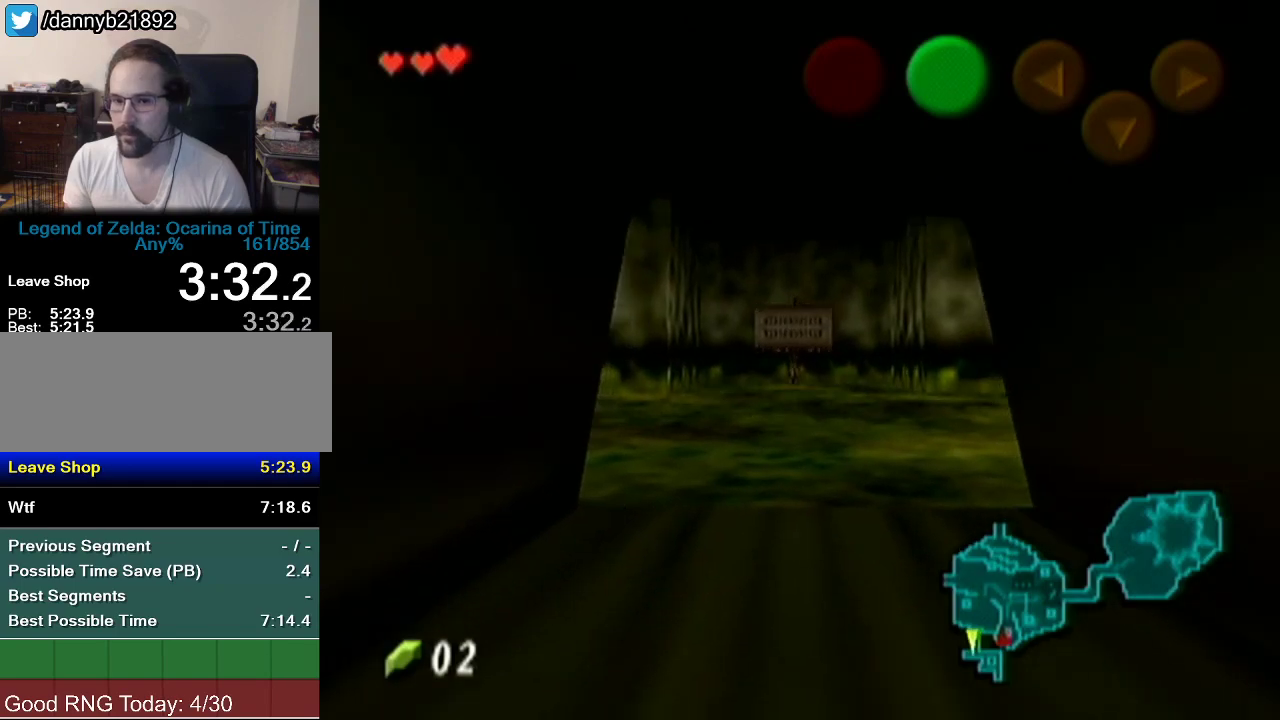
{"buttons": [], "left_stick": "up", "events": []}
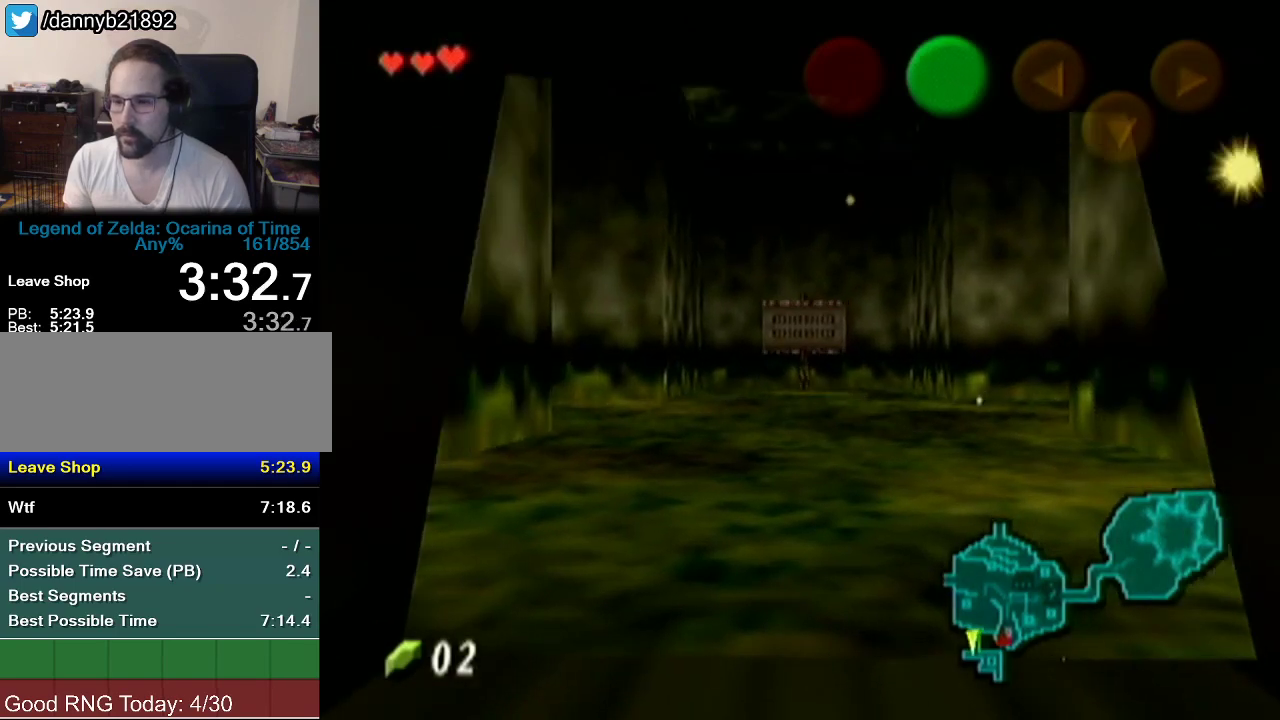
{"buttons": [], "left_stick": "up", "events": [[67, "left_stick", "center"], [467, "left_stick", "up"]]}
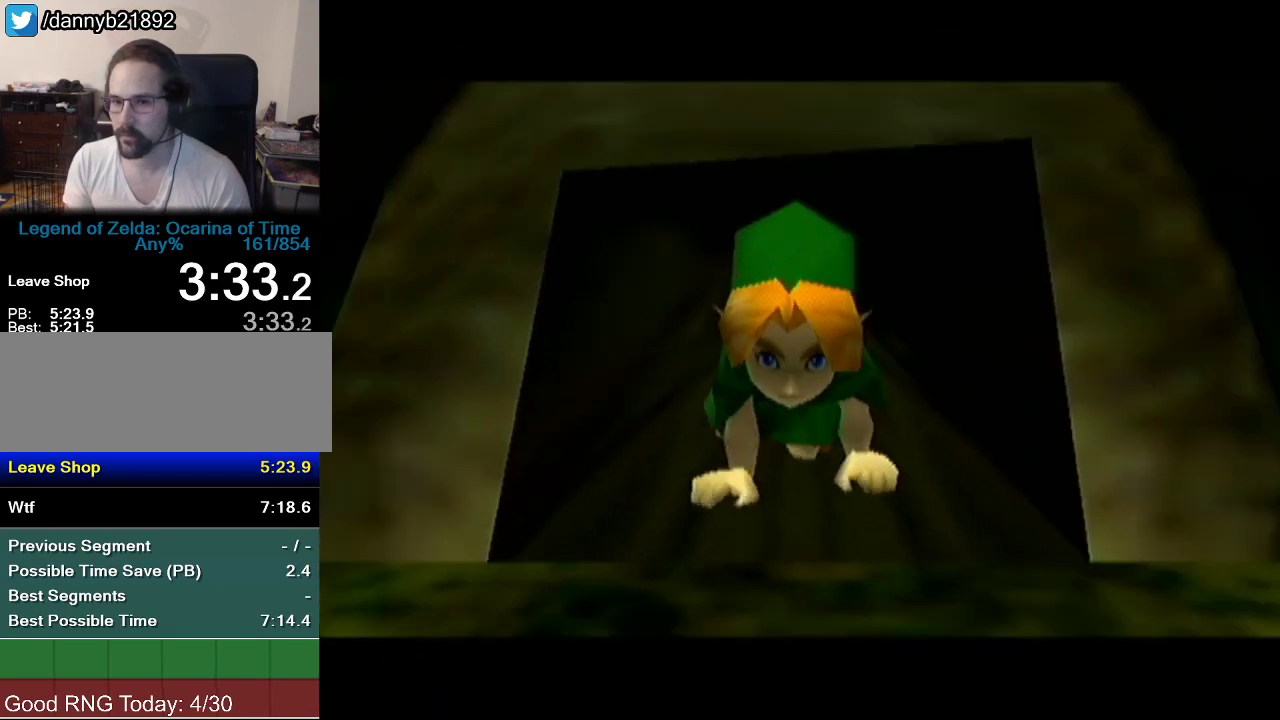
{"buttons": [], "left_stick": "up", "events": []}
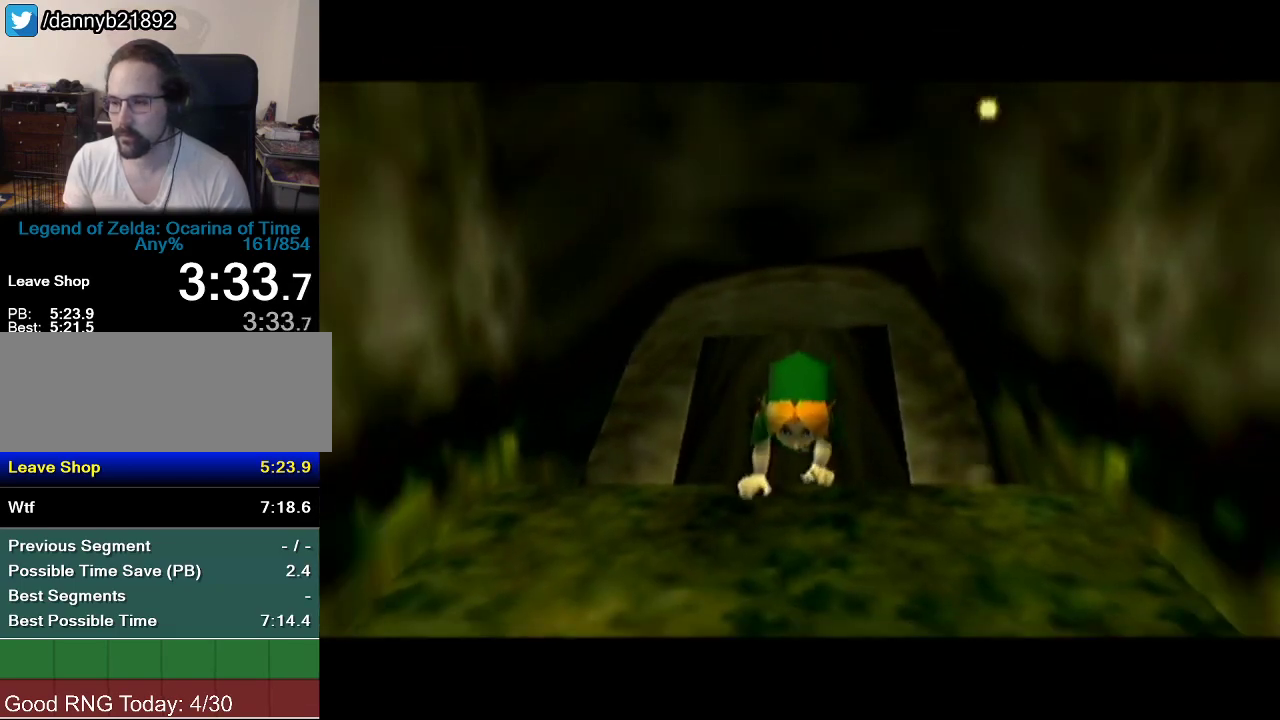
{"buttons": [], "left_stick": "up", "events": []}
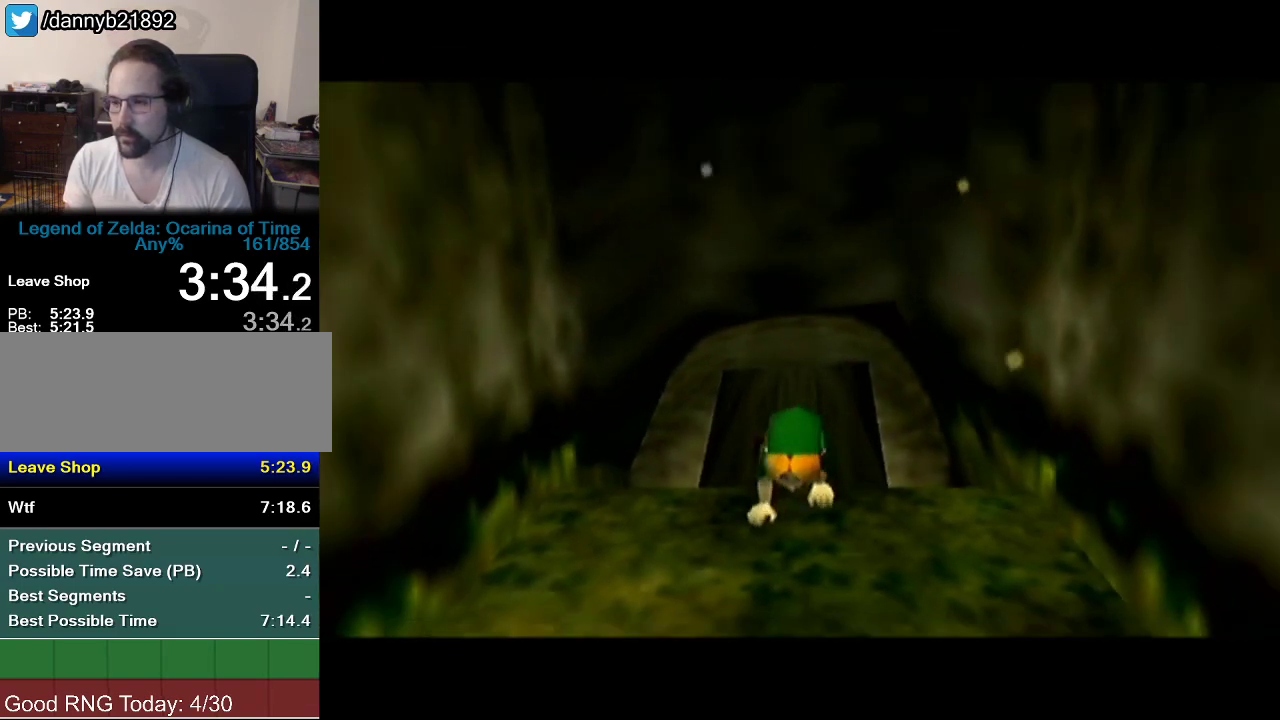
{"buttons": [], "left_stick": "up", "events": []}
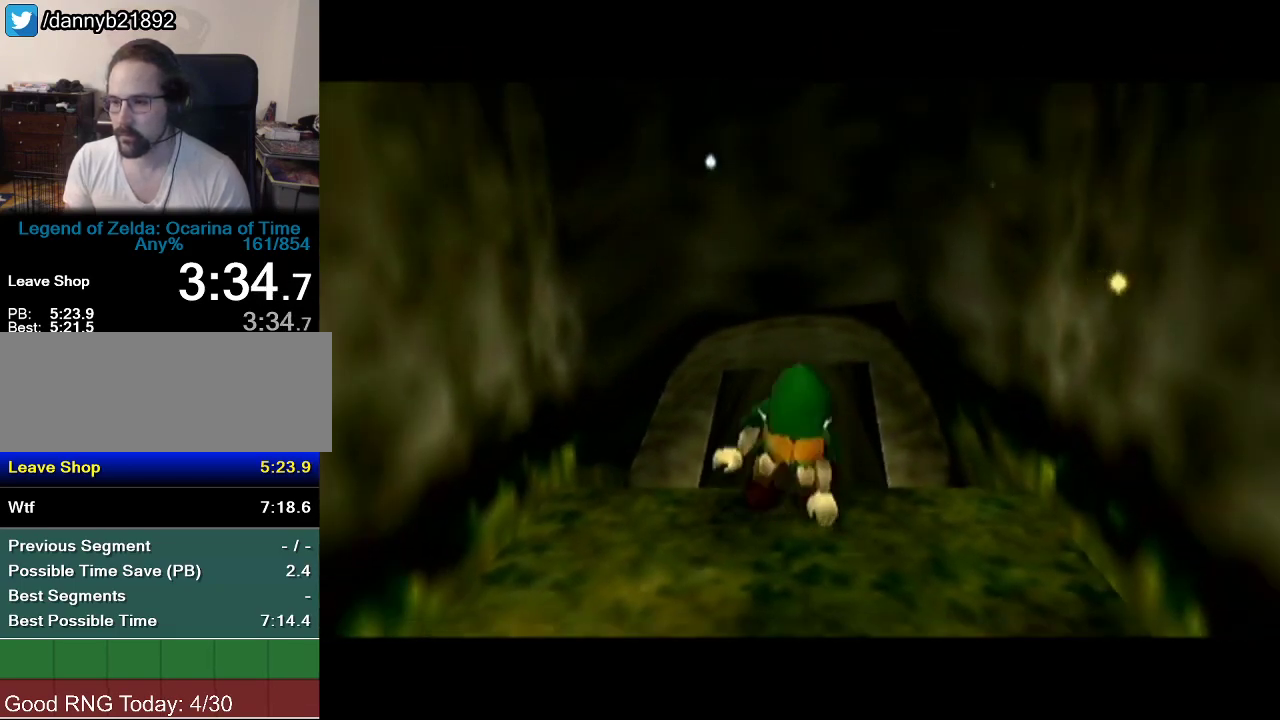
{"buttons": ["A", "Z"], "left_stick": "down", "events": [[400, "Z", "down"], [400, "left_stick", "down"], [434, "A", "down"]]}
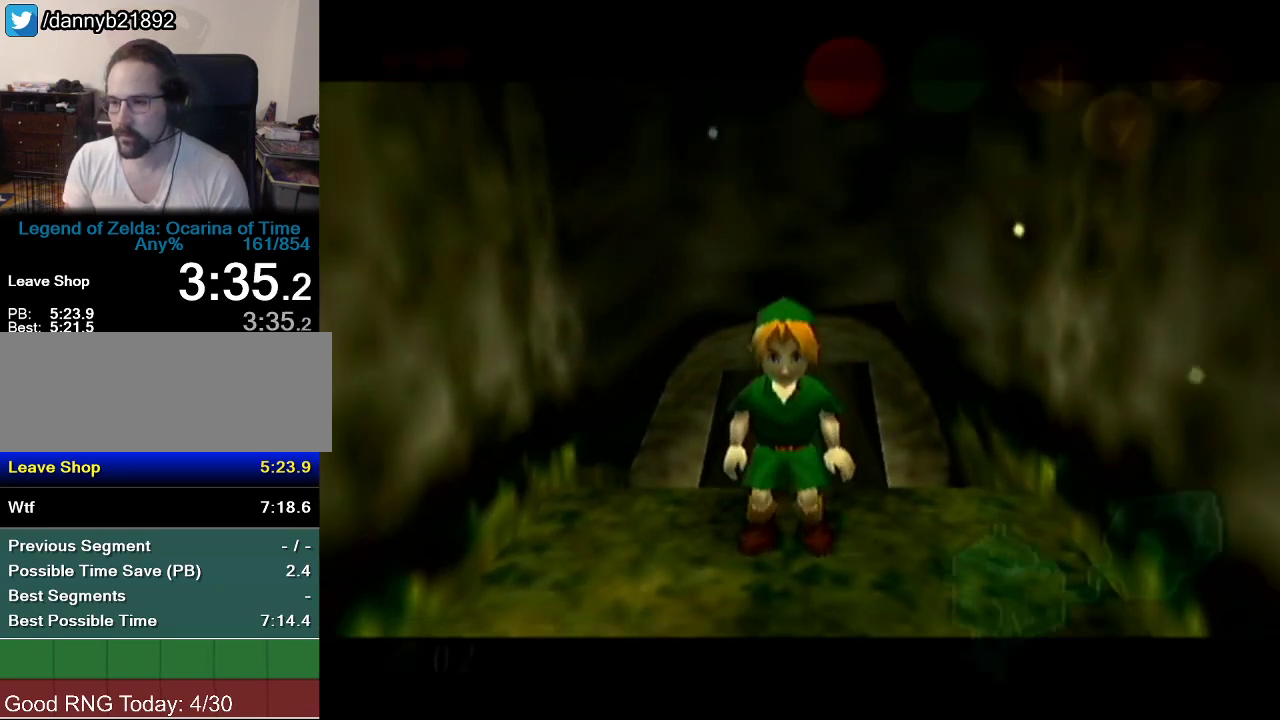
{"buttons": ["Z"], "left_stick": "right", "events": [[17, "A", "up"], [100, "left_stick", "center"], [467, "left_stick", "right"]]}
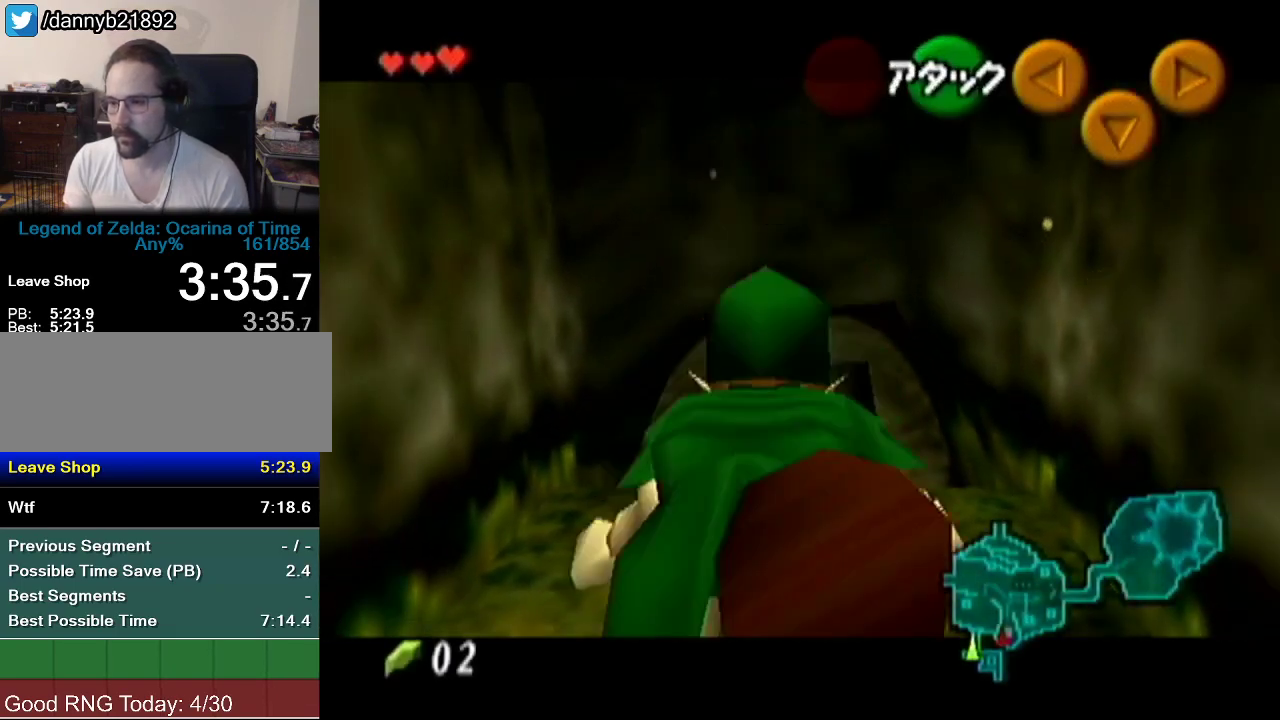
{"buttons": ["Z"], "left_stick": "down", "events": [[17, "A", "down"], [84, "A", "up"], [367, "A", "down"], [451, "A", "up"], [484, "left_stick", "down"]]}
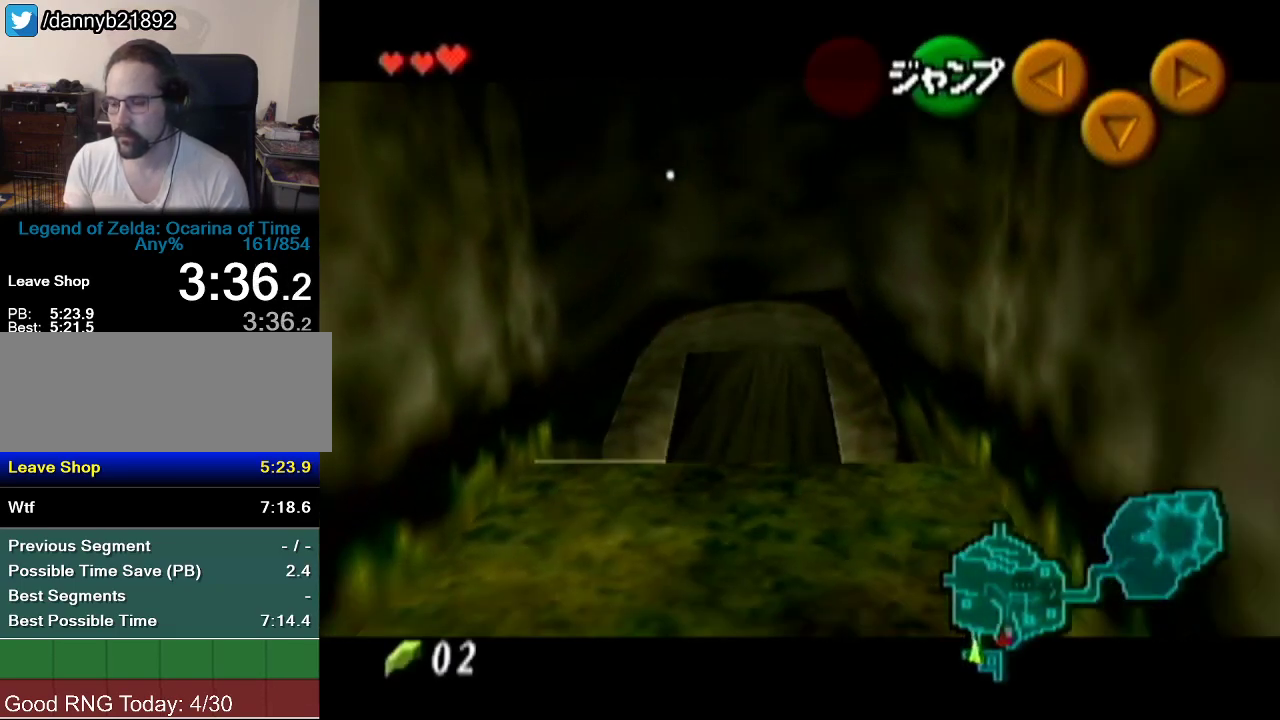
{"buttons": ["Z"], "left_stick": "down", "events": []}
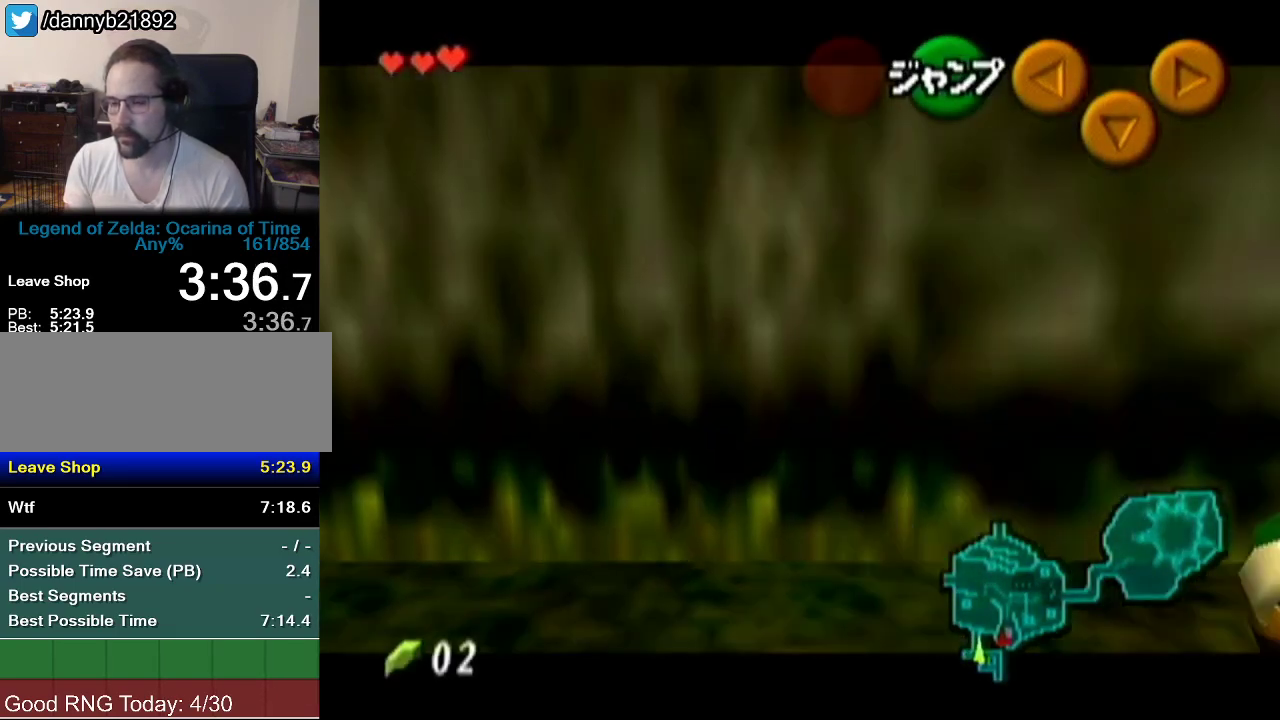
{"buttons": ["Z"], "left_stick": "down", "events": []}
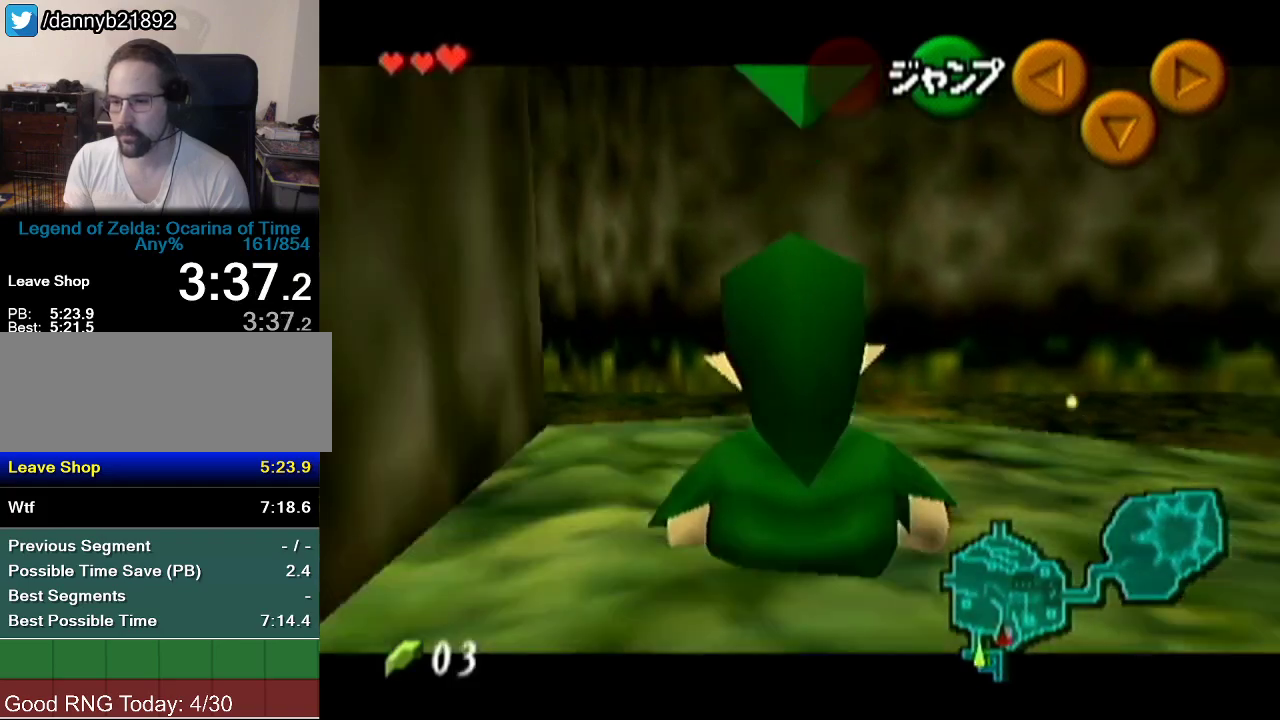
{"buttons": ["Z"], "left_stick": "down", "events": []}
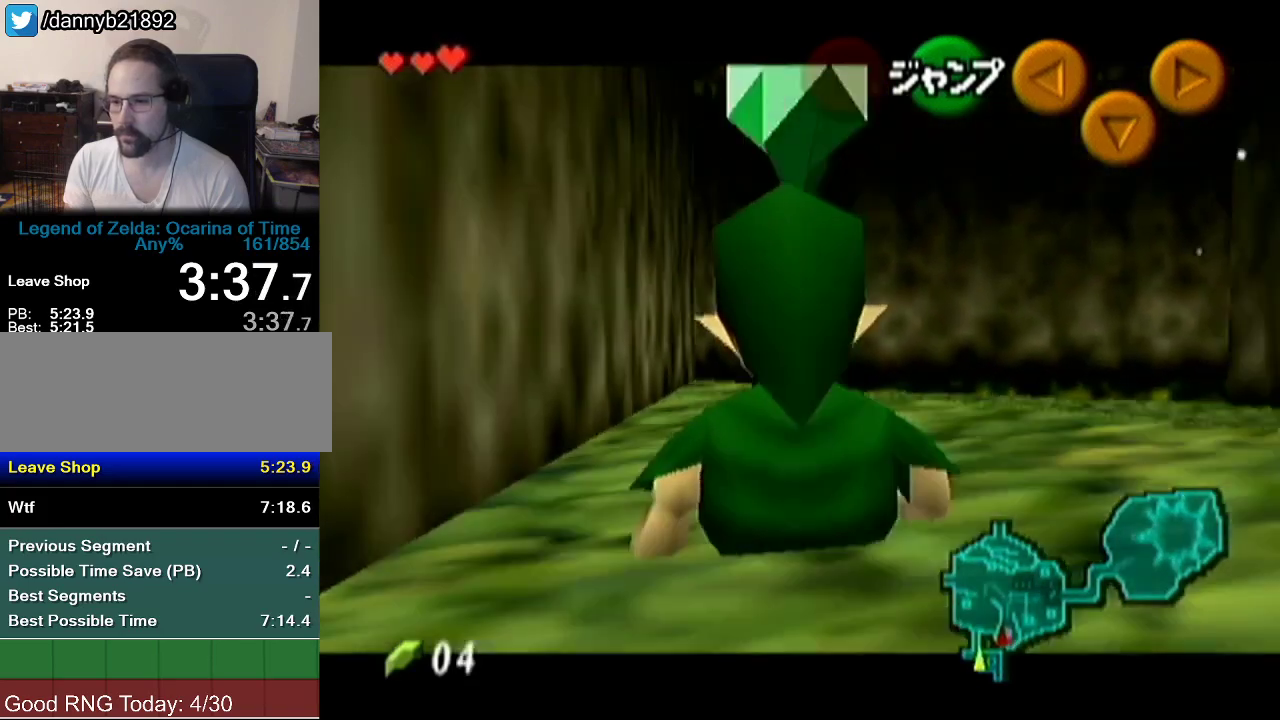
{"buttons": ["Z"], "left_stick": "right", "events": [[267, "A", "down"], [267, "left_stick", "left"], [334, "A", "up"], [384, "left_stick", "right"]]}
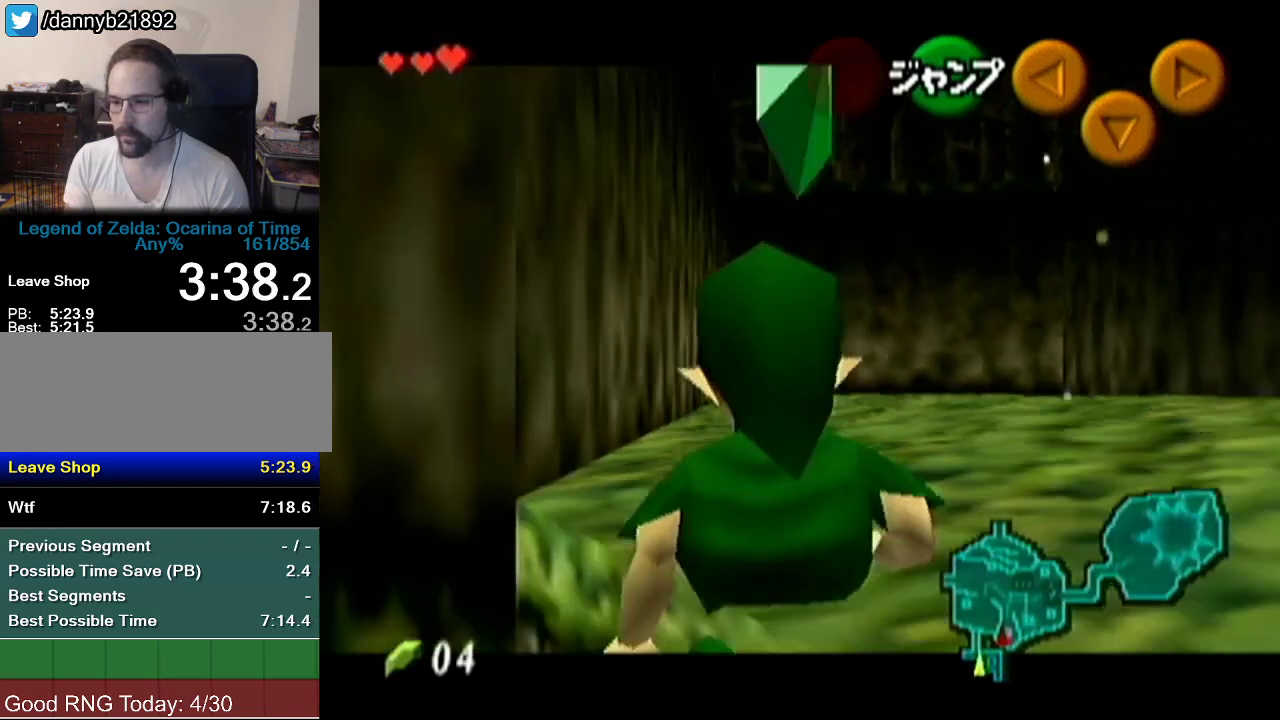
{"buttons": ["A", "Z"], "left_stick": "right", "events": [[116, "A", "down"], [200, "A", "up"], [450, "A", "down"]]}
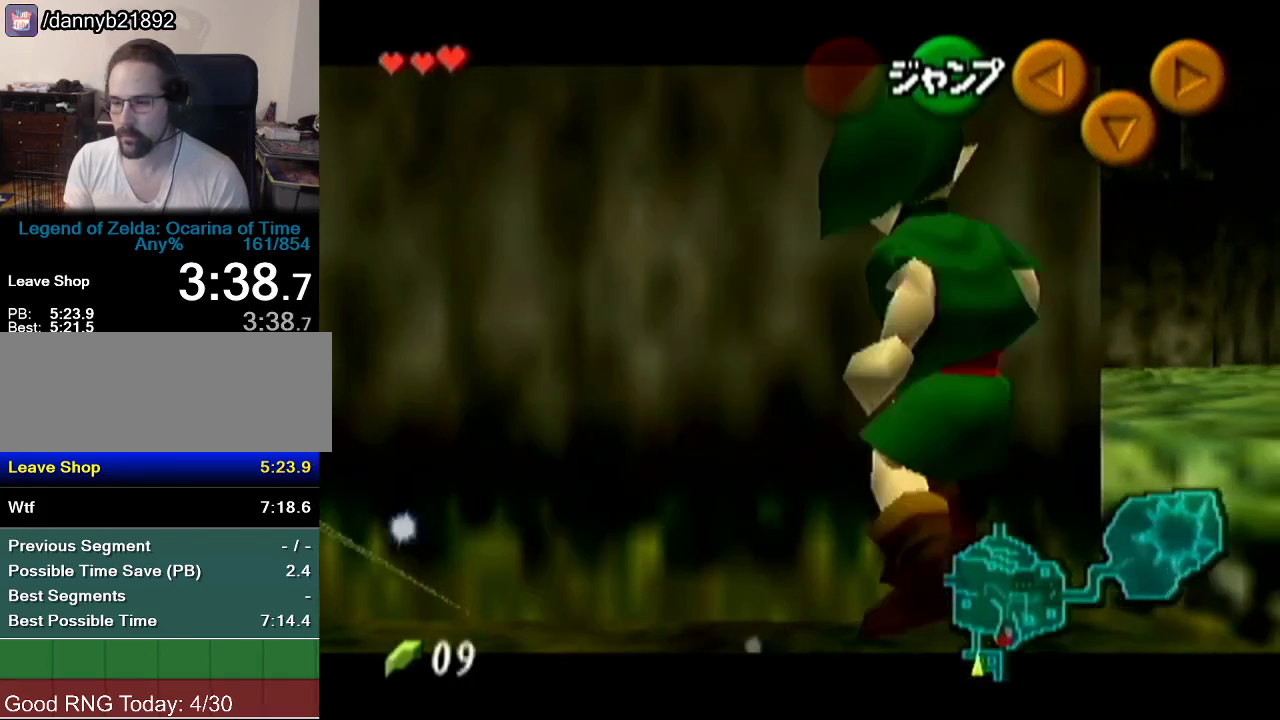
{"buttons": ["Z"], "left_stick": "right", "events": [[84, "A", "up"], [350, "A", "down"], [467, "A", "up"]]}
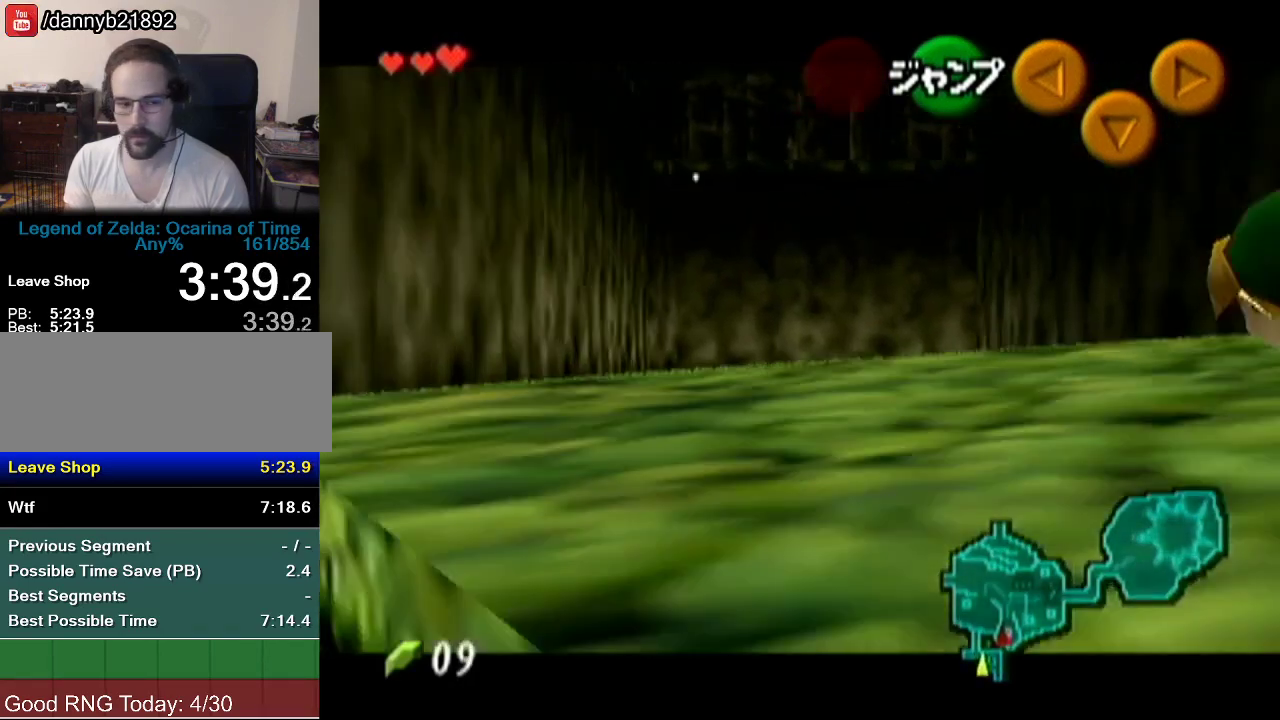
{"buttons": ["Z"], "left_stick": "right", "events": [[166, "A", "down"], [250, "A", "up"]]}
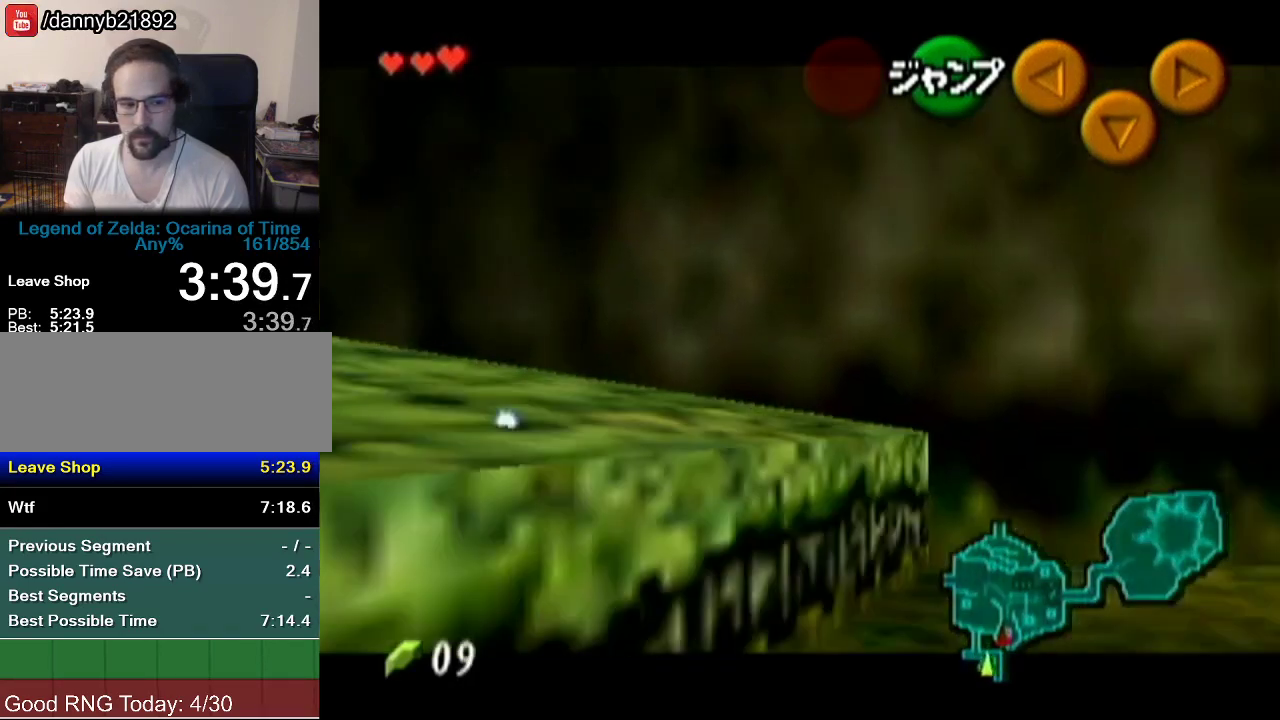
{"buttons": ["Z"], "left_stick": "down", "events": [[50, "A", "down"], [117, "A", "up"], [134, "left_stick", "down"]]}
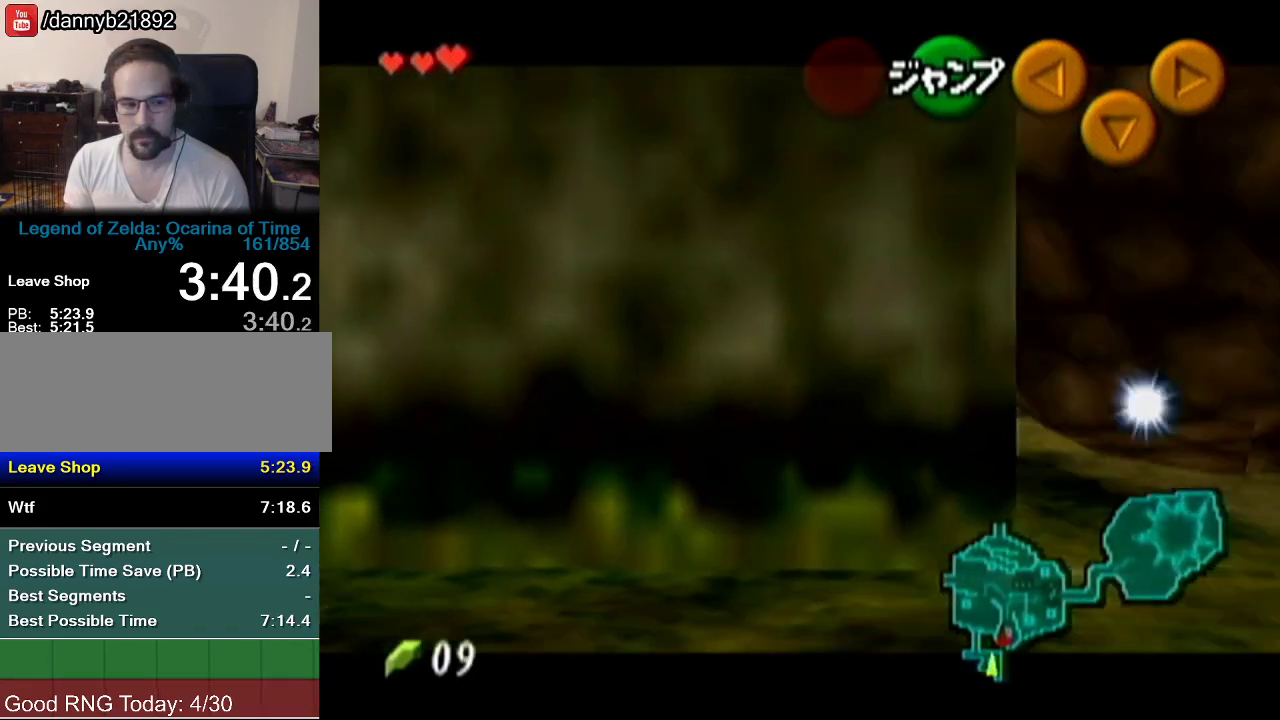
{"buttons": ["Z"], "left_stick": "down", "events": []}
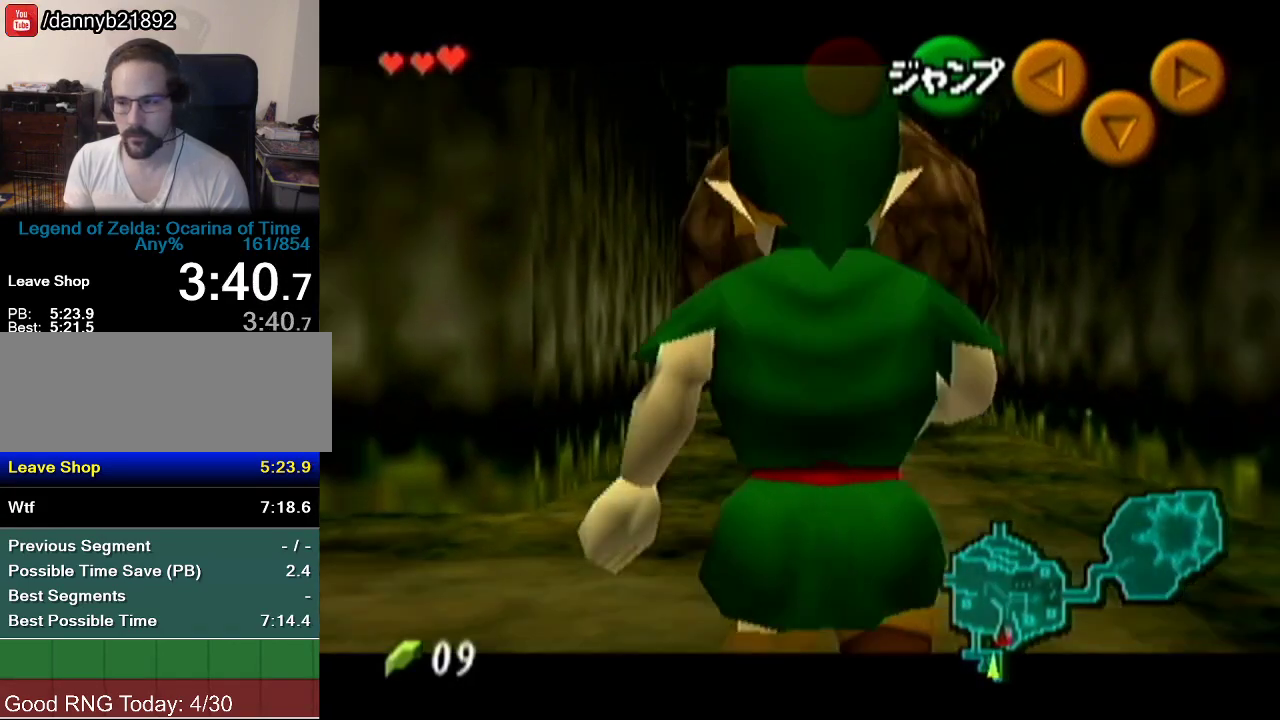
{"buttons": ["Z"], "left_stick": "down", "events": []}
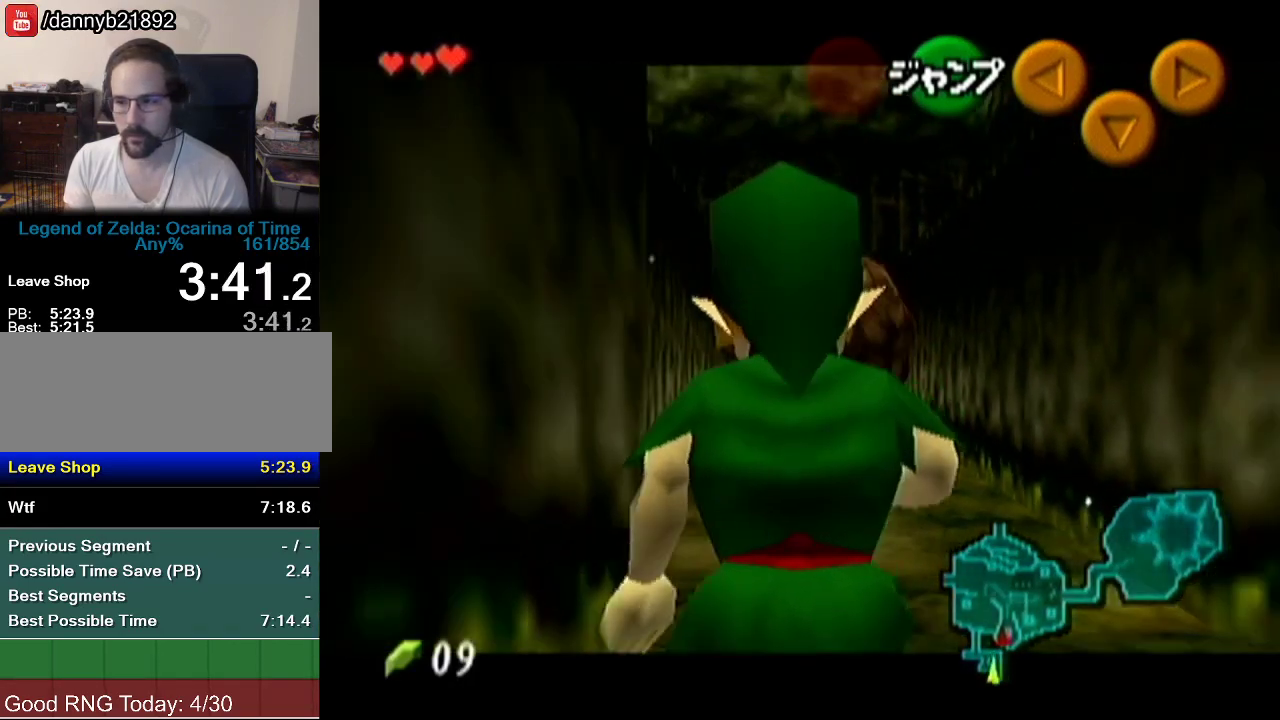
{"buttons": ["Z"], "left_stick": "down", "events": []}
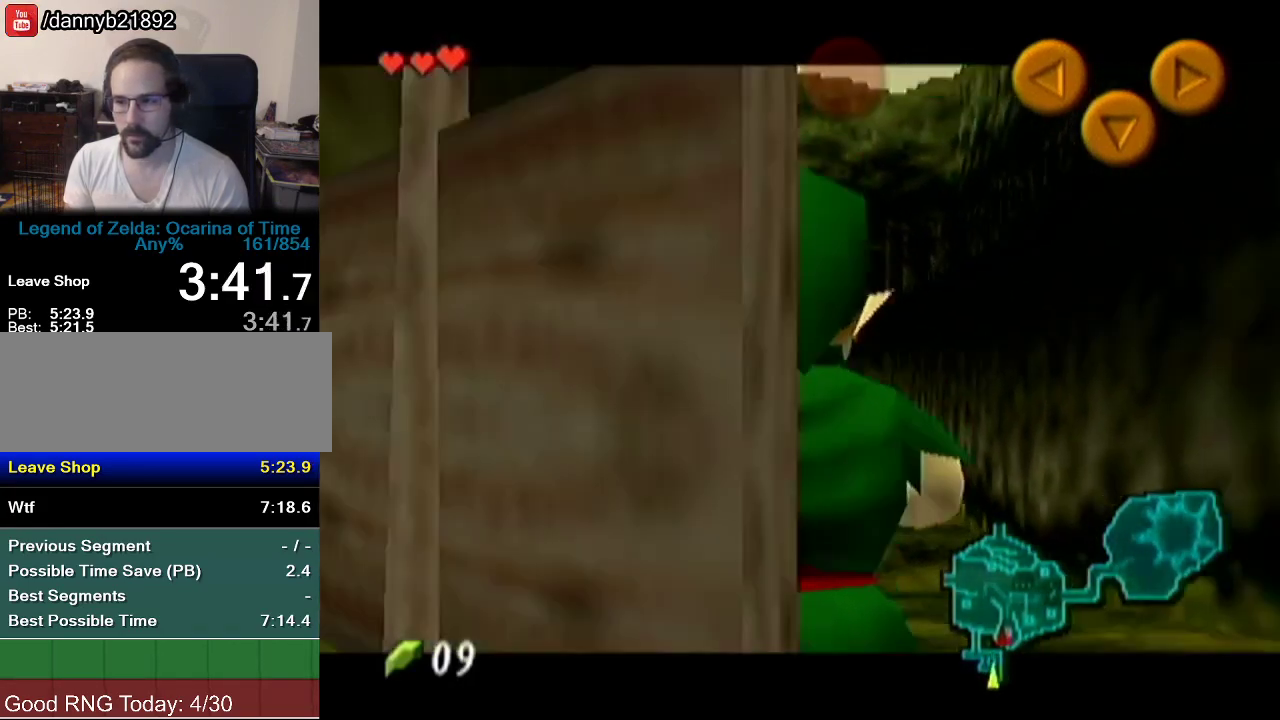
{"buttons": [], "left_stick": "center", "events": [[17, "Z", "up"], [167, "left_stick", "center"]]}